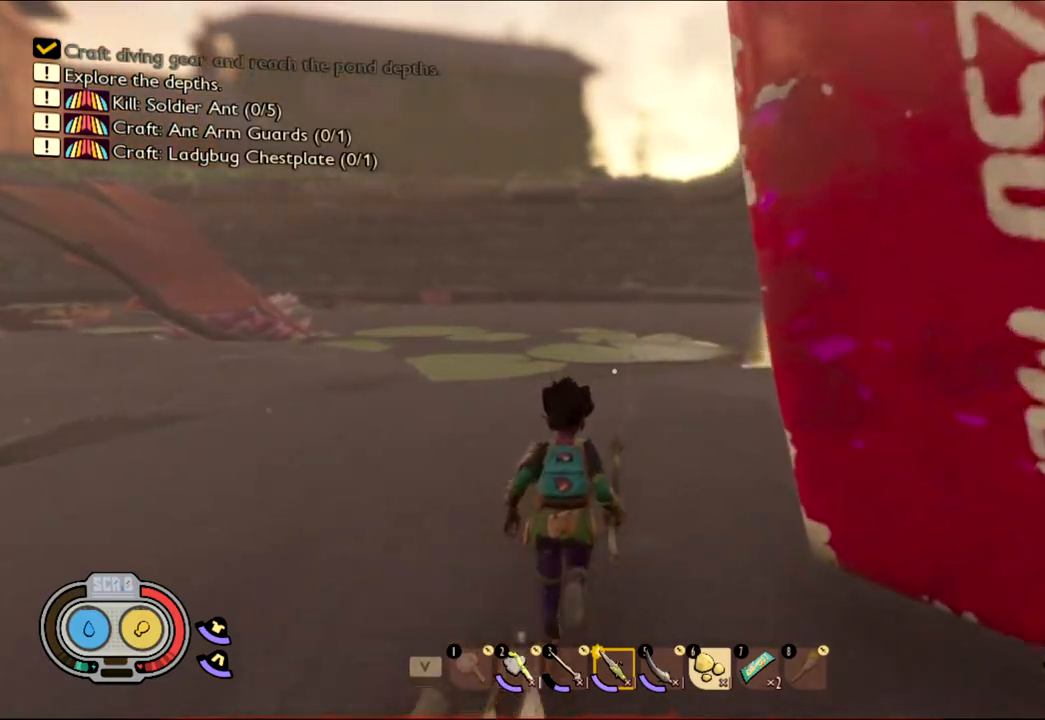
Gameplay with keyboard and mouse; each line is a JSON object with the keys and mouse buttons held at the frame after it. "events" lists presses ("down") and releases ("up") of "1", "2", "3", "4", "5", "a", "alt", "c", "caps_lock", "ctrl", "d", "e", "f", "g", "q", "r", "s", "shift", "space", "t", "tab", "v", "w", "x", "z", "mouse_left", "mouse_wheel" and "mouse_right" between this image and that frame as [ms after this image, input, new state], when the widget could be followed in between. "mouse_left", "mouse_wheel", "mouse_right" = the "left", "wheel", "right" buttons of the "mouse" list. No other keys are recorded. "wheel" means that the mouse wheel is clicked or scrolled. Not read: mouse_move.
{"keys": ["shift", "w"], "mouse": [], "events": []}
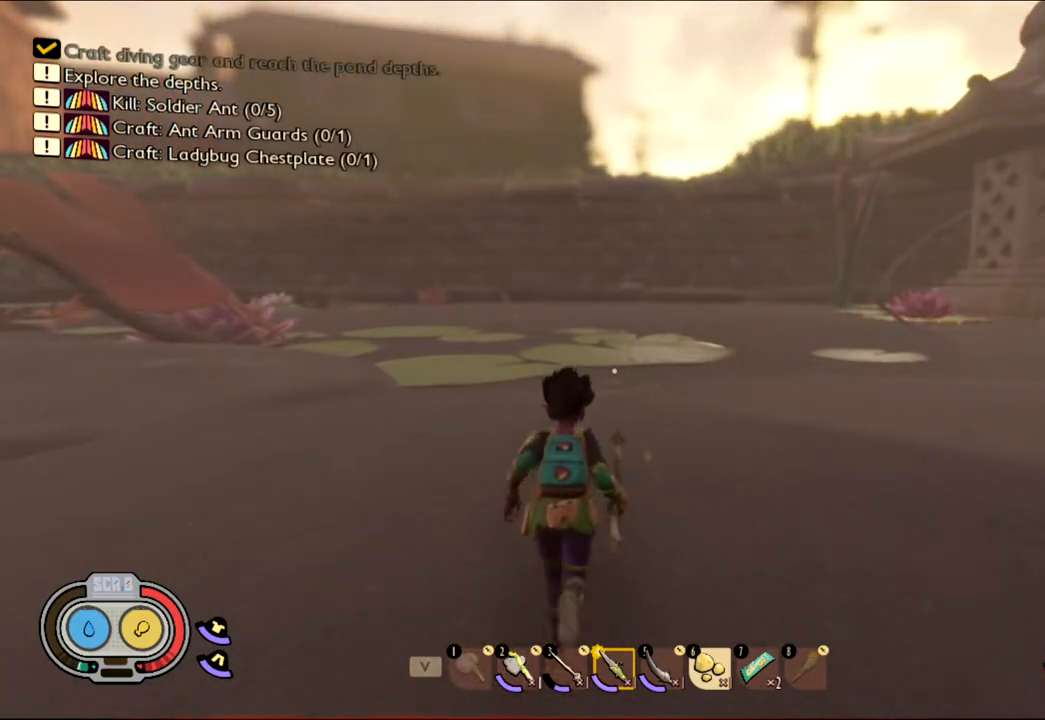
{"keys": ["shift", "w"], "mouse": [], "events": []}
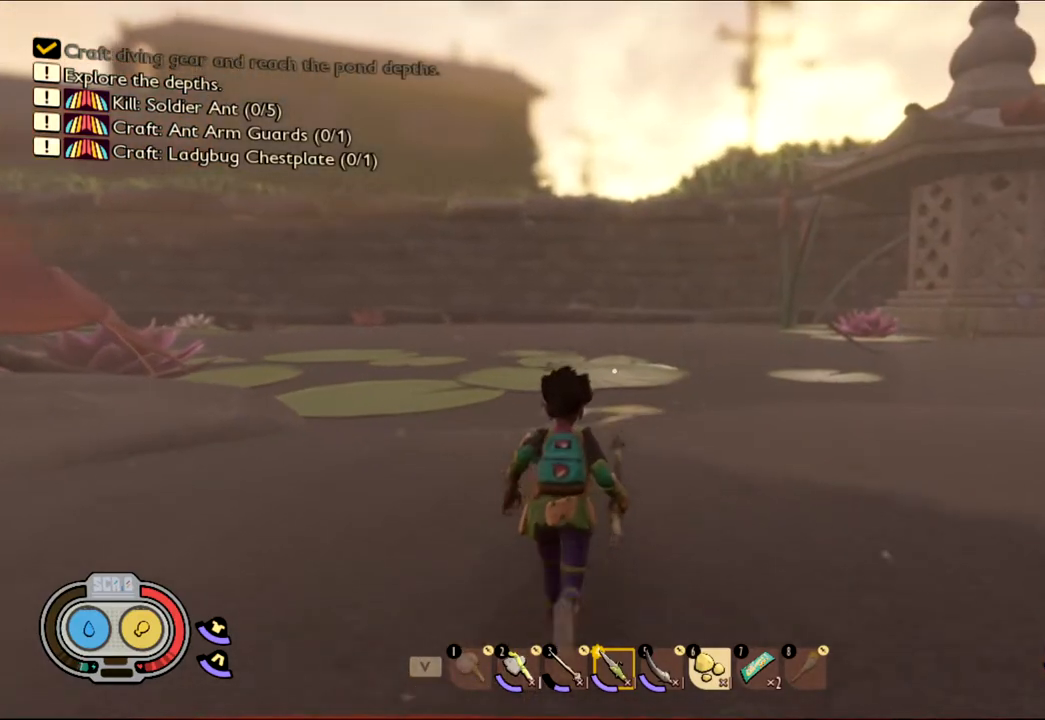
{"keys": ["shift", "w"], "mouse": [], "events": []}
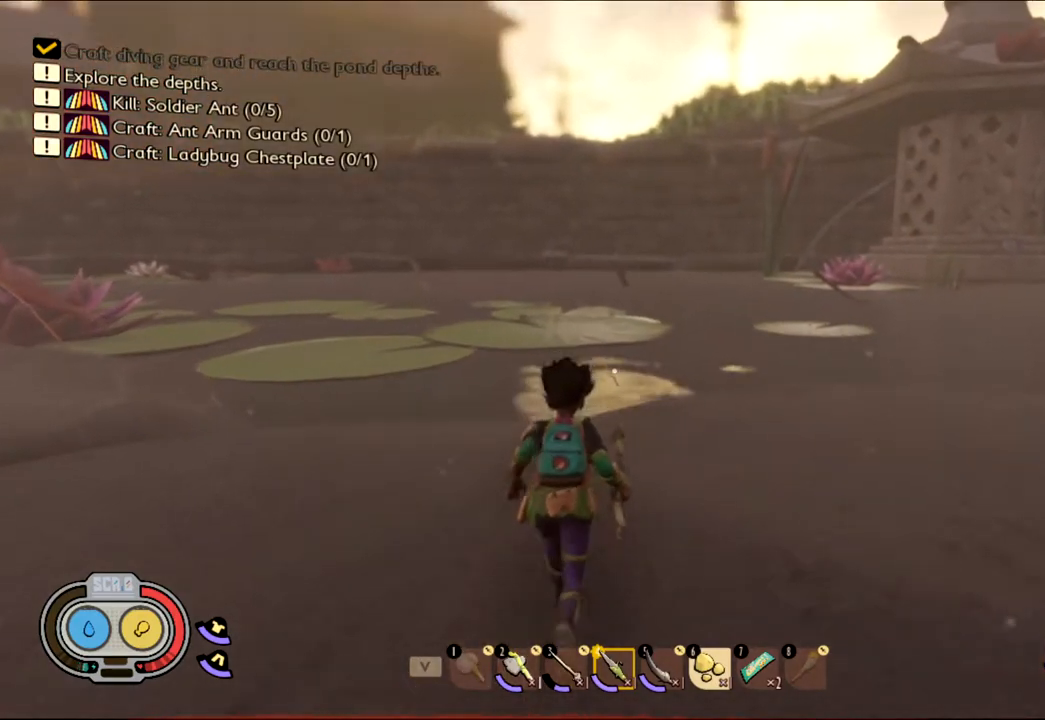
{"keys": ["shift", "w"], "mouse": [], "events": []}
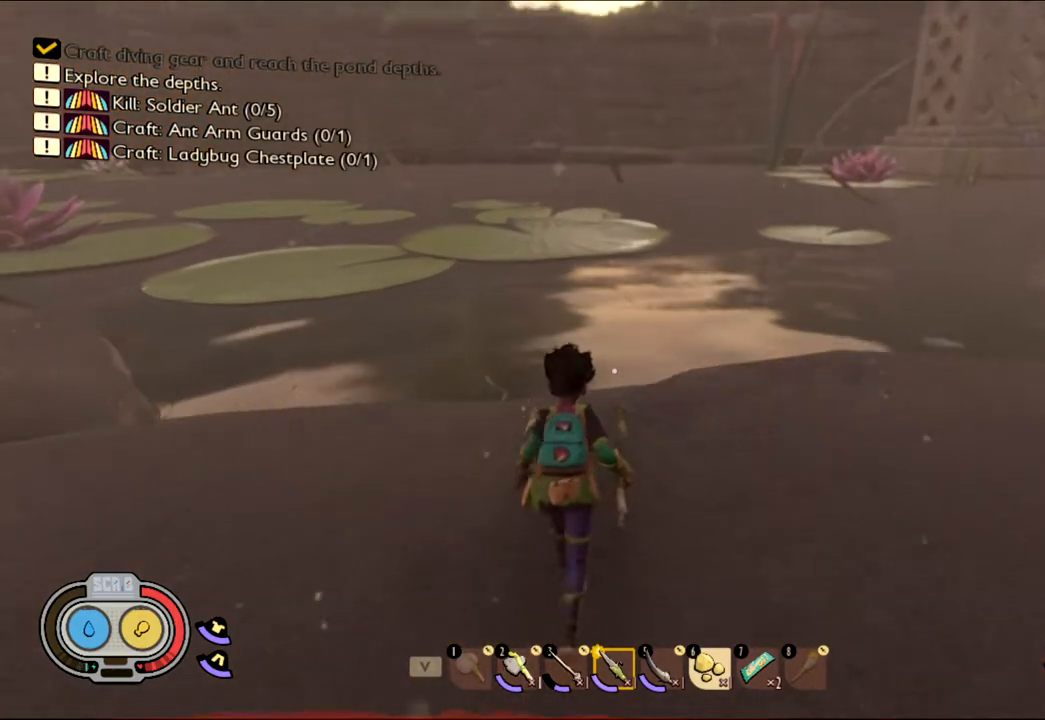
{"keys": ["shift", "w"], "mouse": [], "events": []}
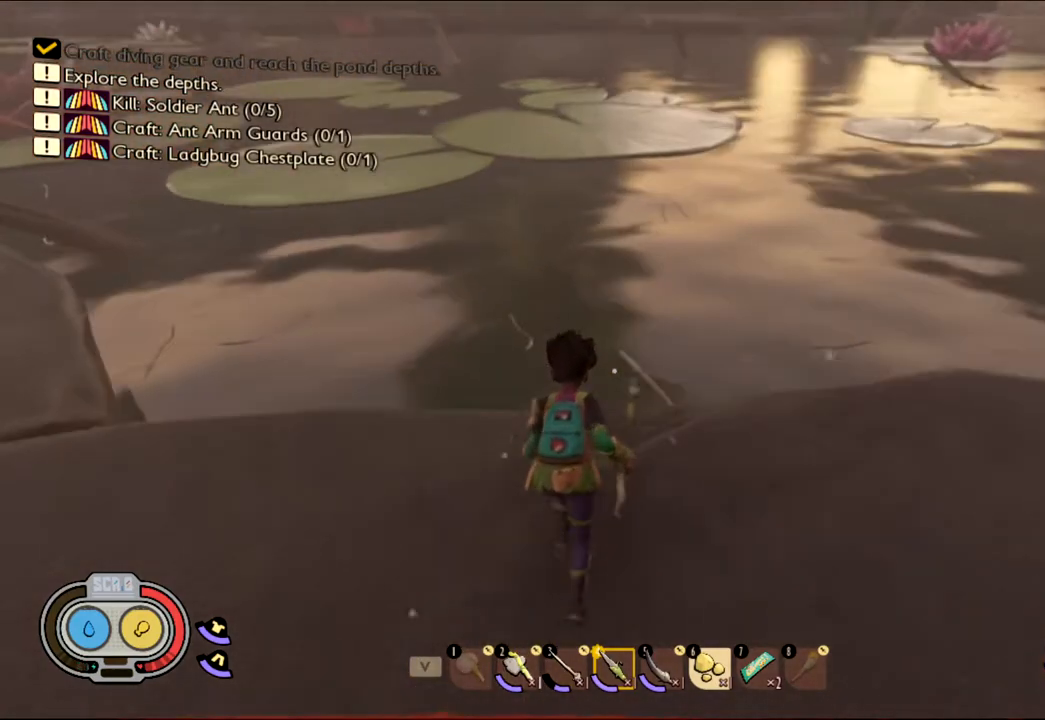
{"keys": [], "mouse": [], "events": [[383, "shift", "up"], [383, "w", "up"]]}
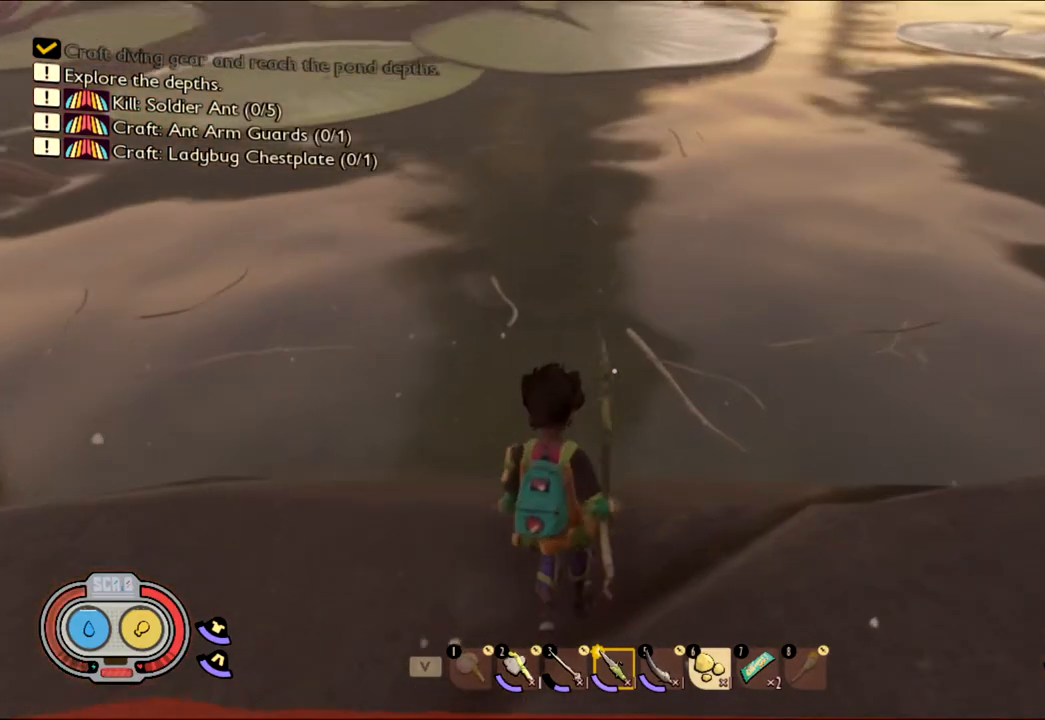
{"keys": [], "mouse": [], "events": []}
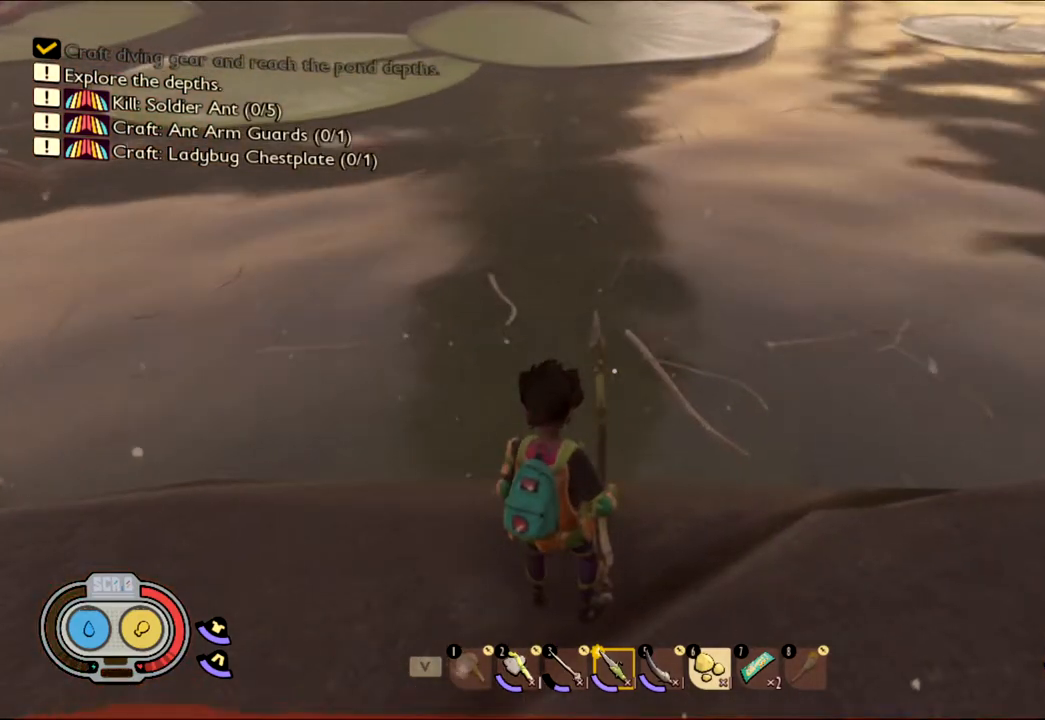
{"keys": [], "mouse": [], "events": [[83, "tab", "down"], [200, "tab", "up"]]}
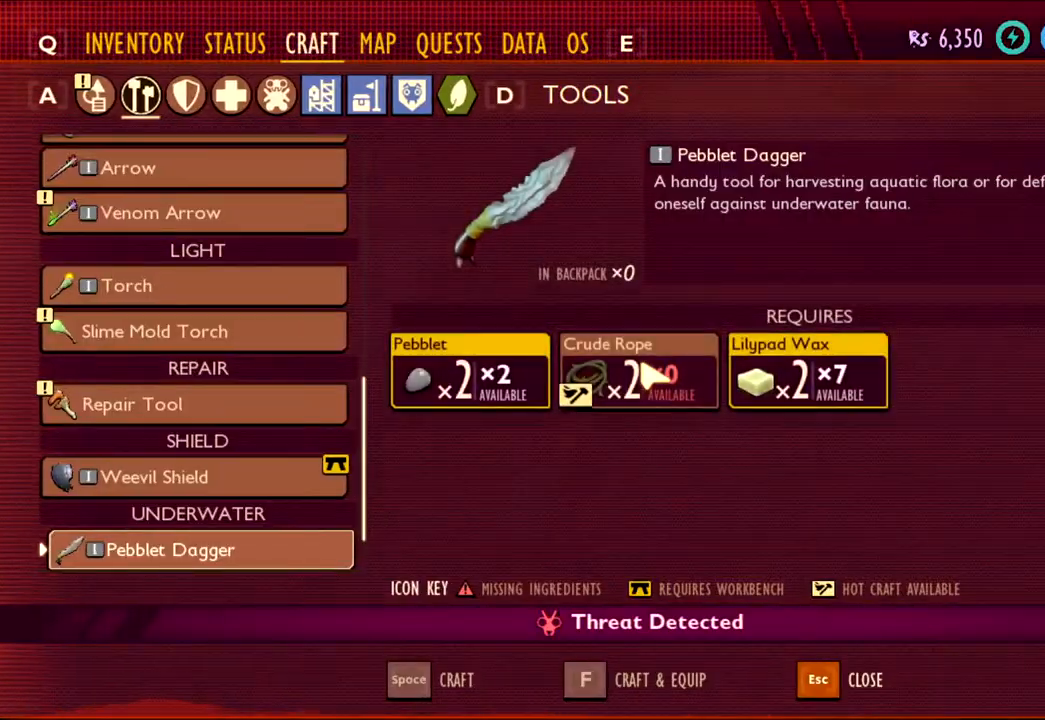
{"keys": [], "mouse": [], "events": []}
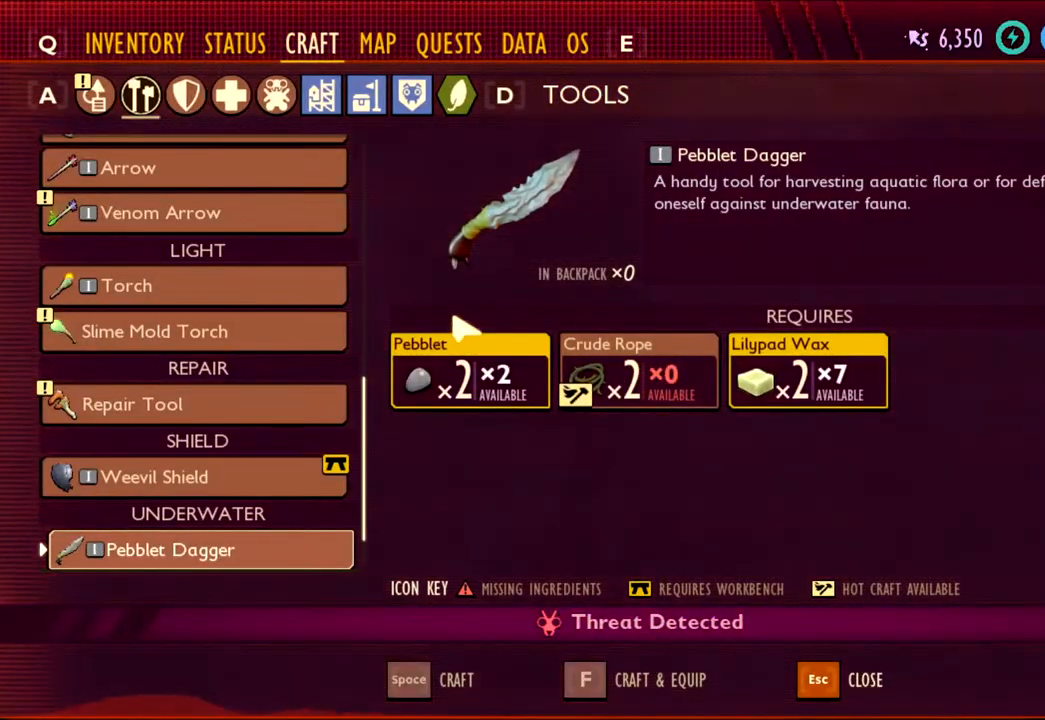
{"keys": [], "mouse": [], "events": []}
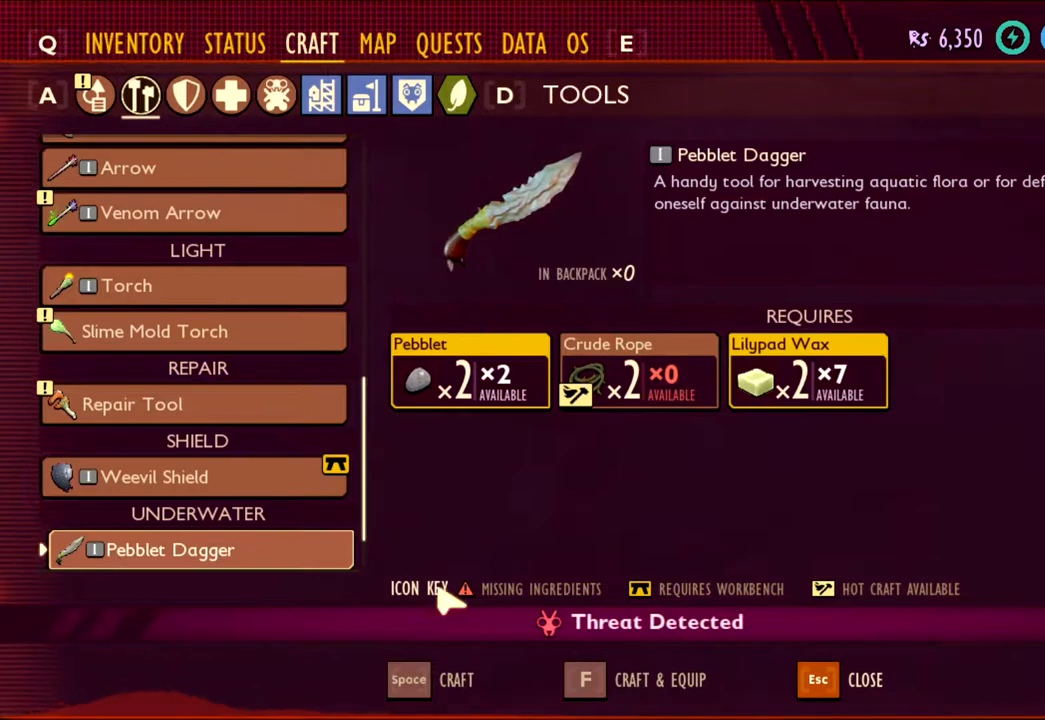
{"keys": [], "mouse": [], "events": []}
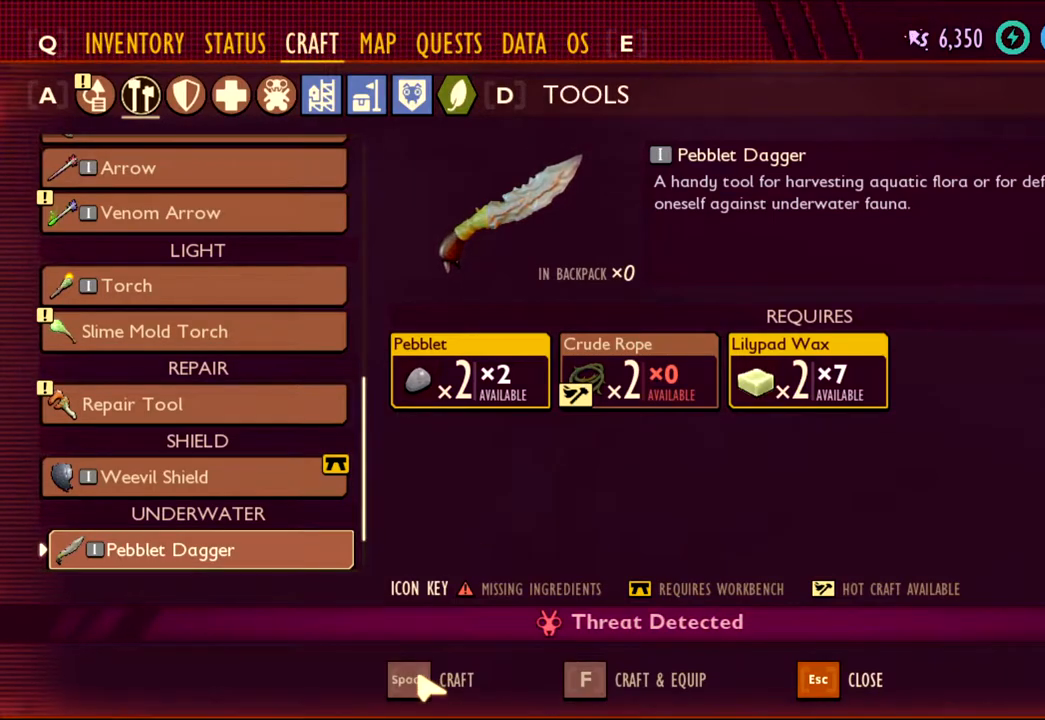
{"keys": [], "mouse": [], "events": []}
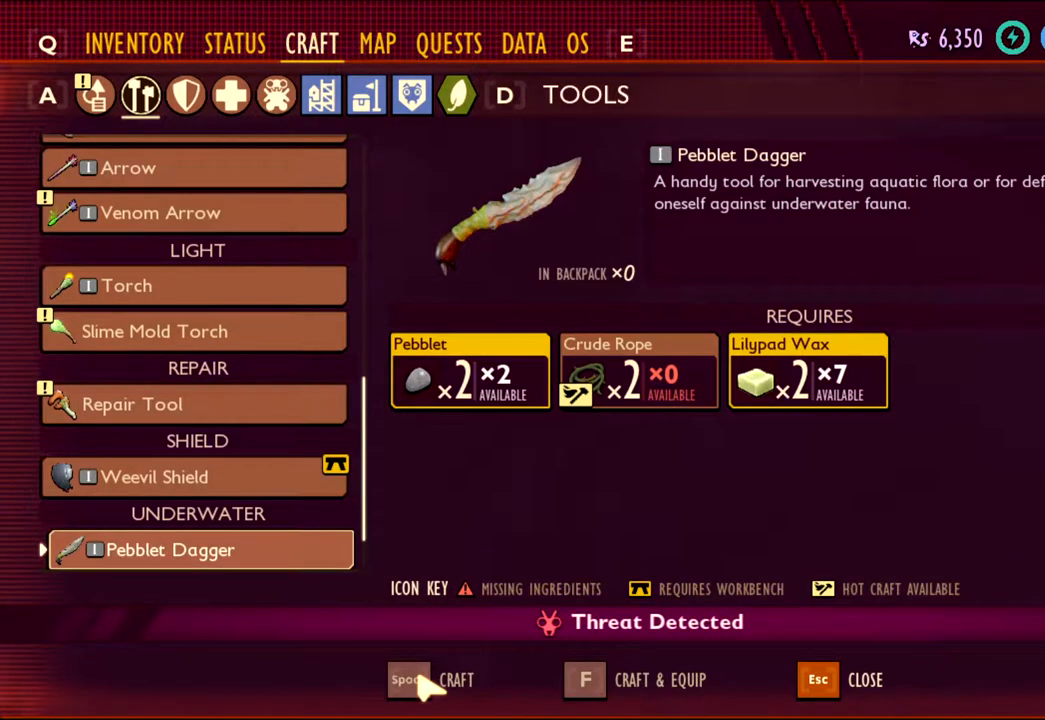
{"keys": [], "mouse": [], "events": []}
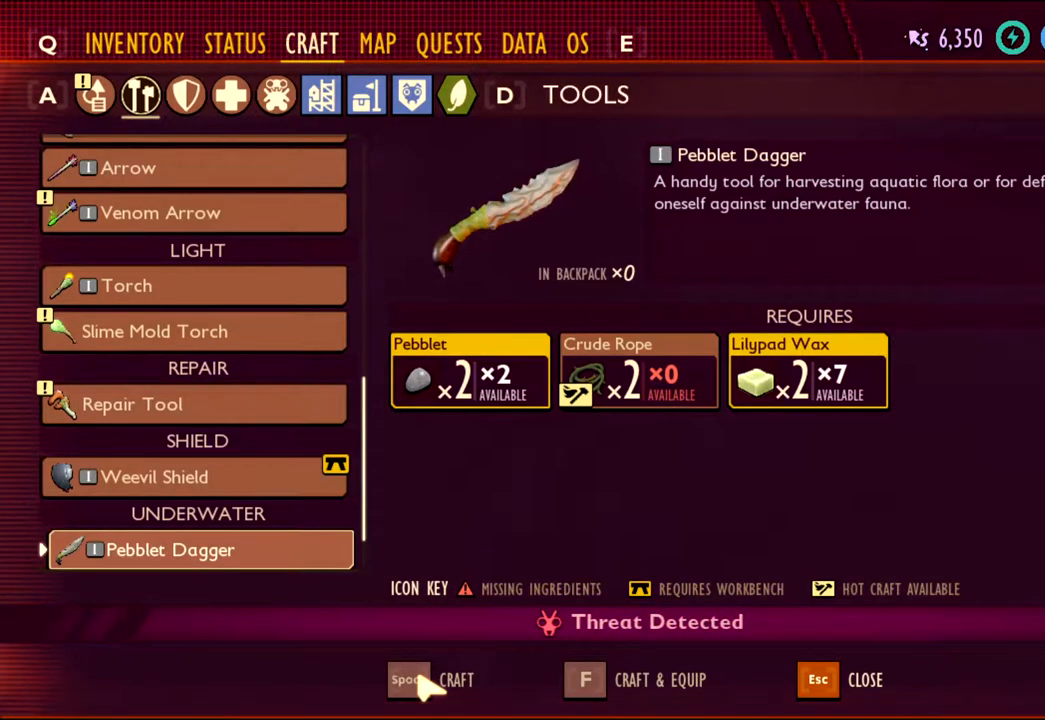
{"keys": [], "mouse": [], "events": []}
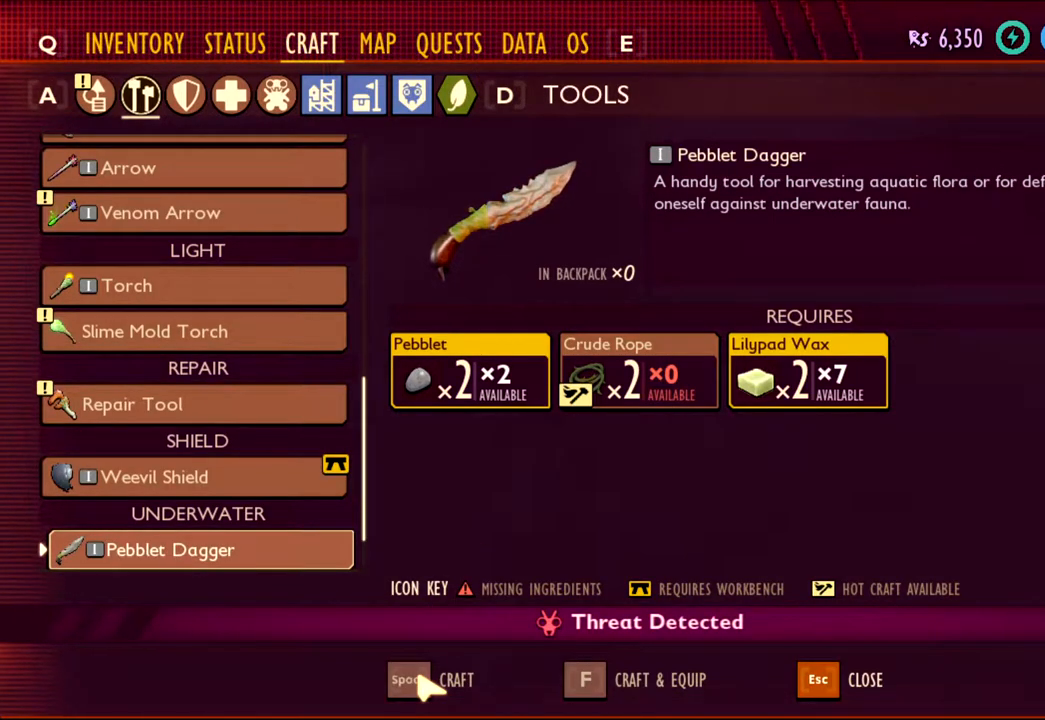
{"keys": ["tab"], "mouse": [], "events": [[483, "tab", "down"]]}
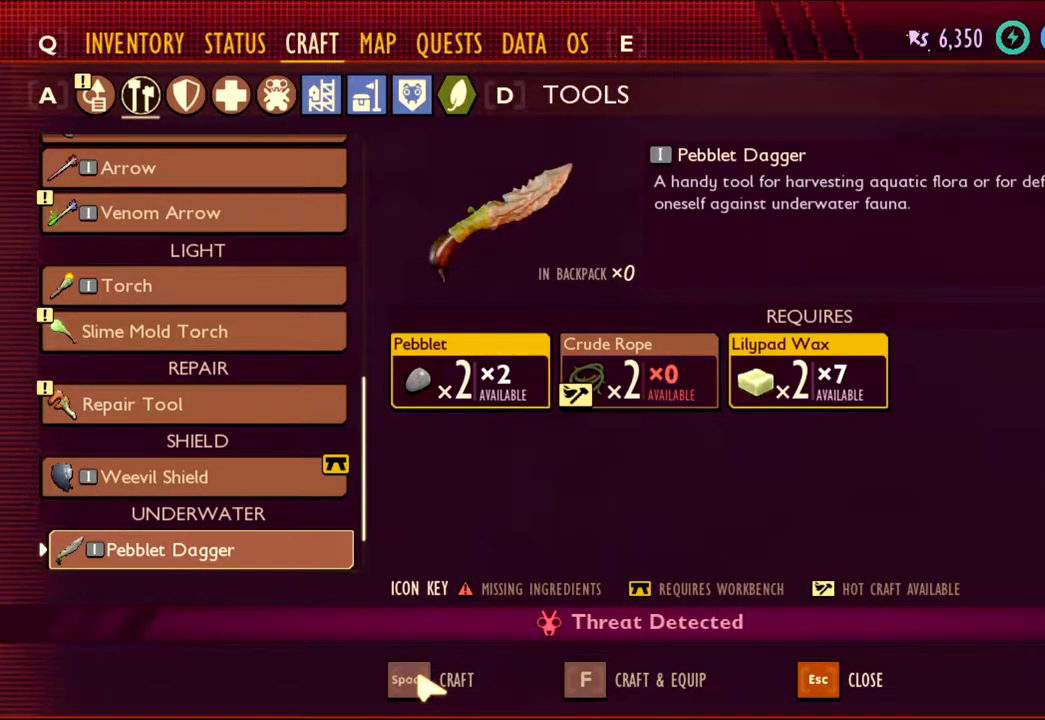
{"keys": [], "mouse": [], "events": [[33, "tab", "up"]]}
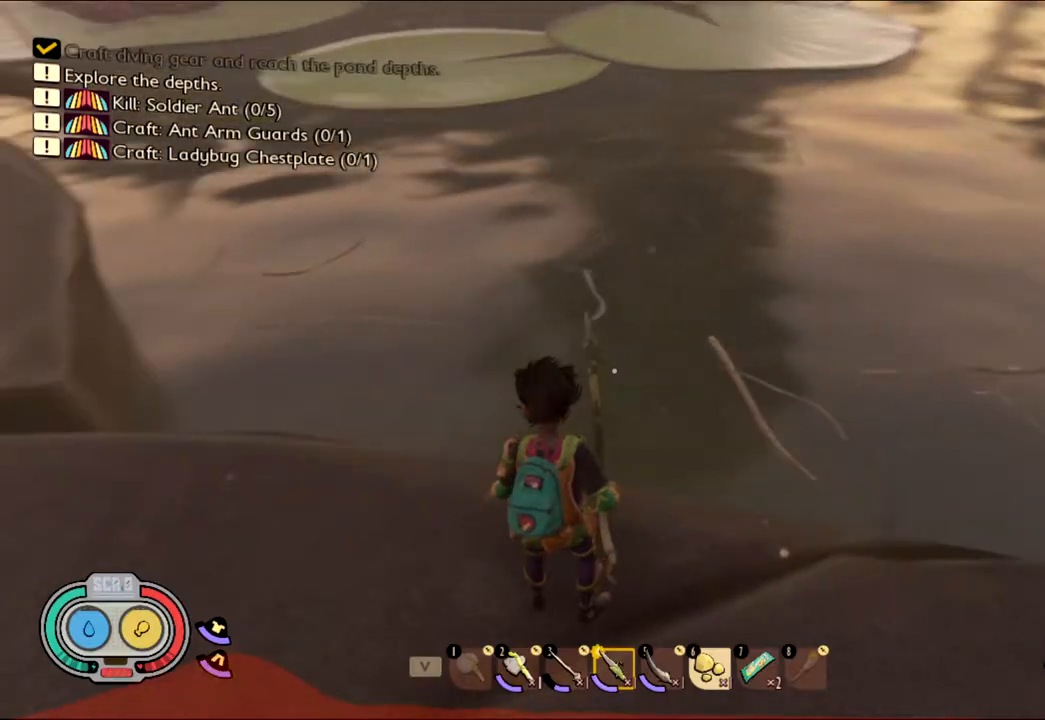
{"keys": [], "mouse": [], "events": []}
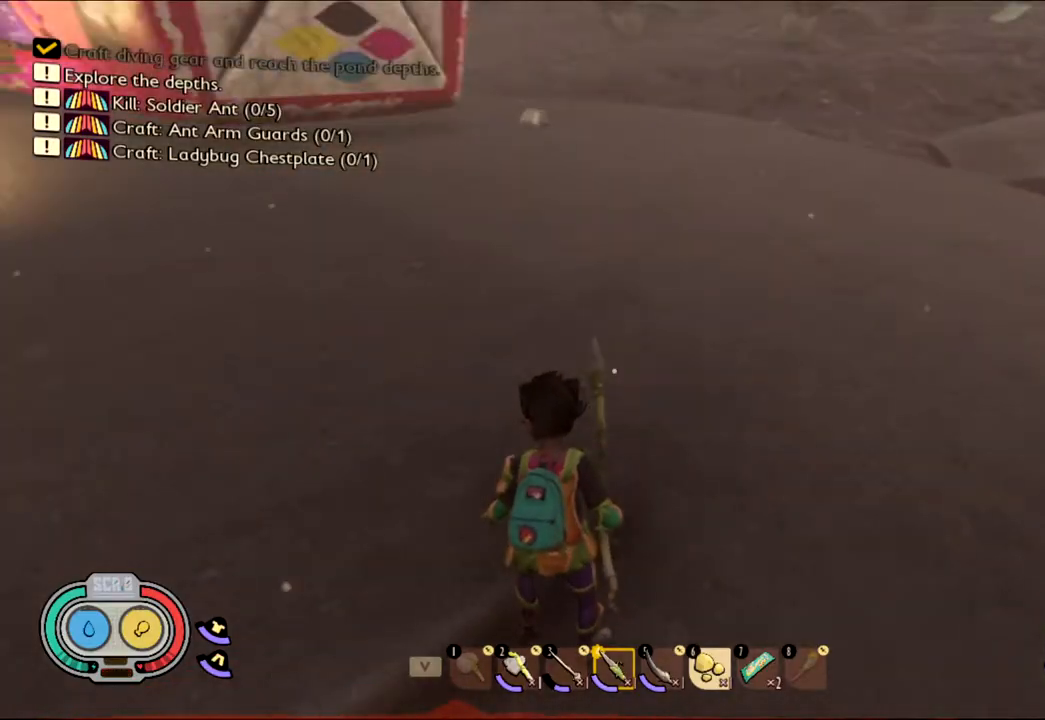
{"keys": [], "mouse": [], "events": []}
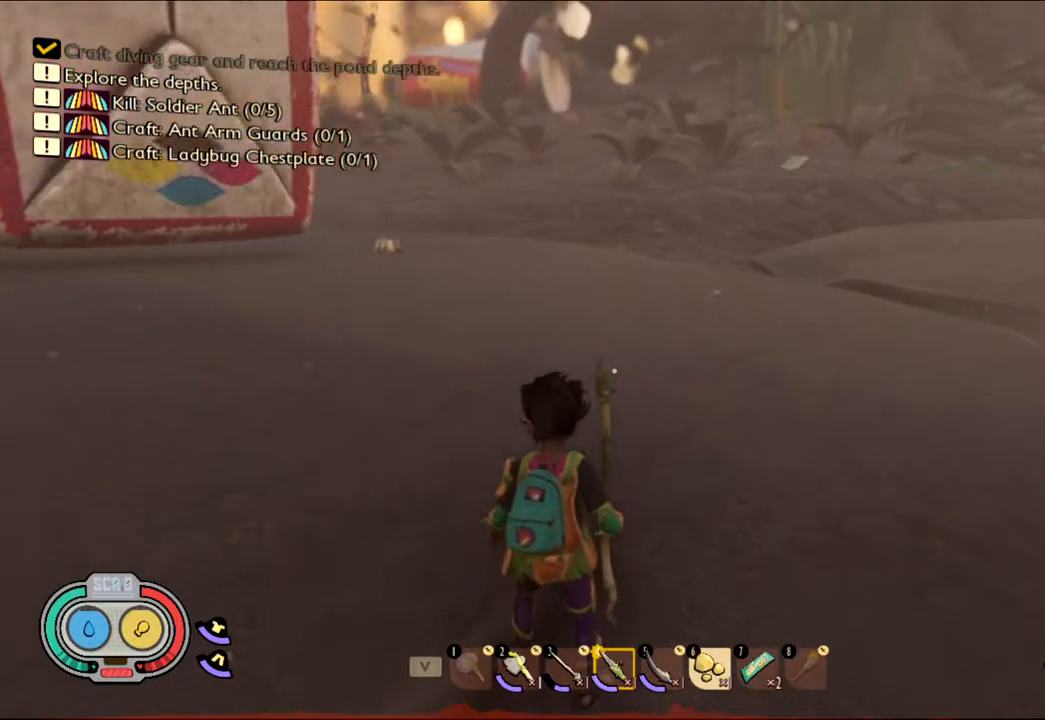
{"keys": [], "mouse": [], "events": [[217, "w", "down"], [267, "w", "up"]]}
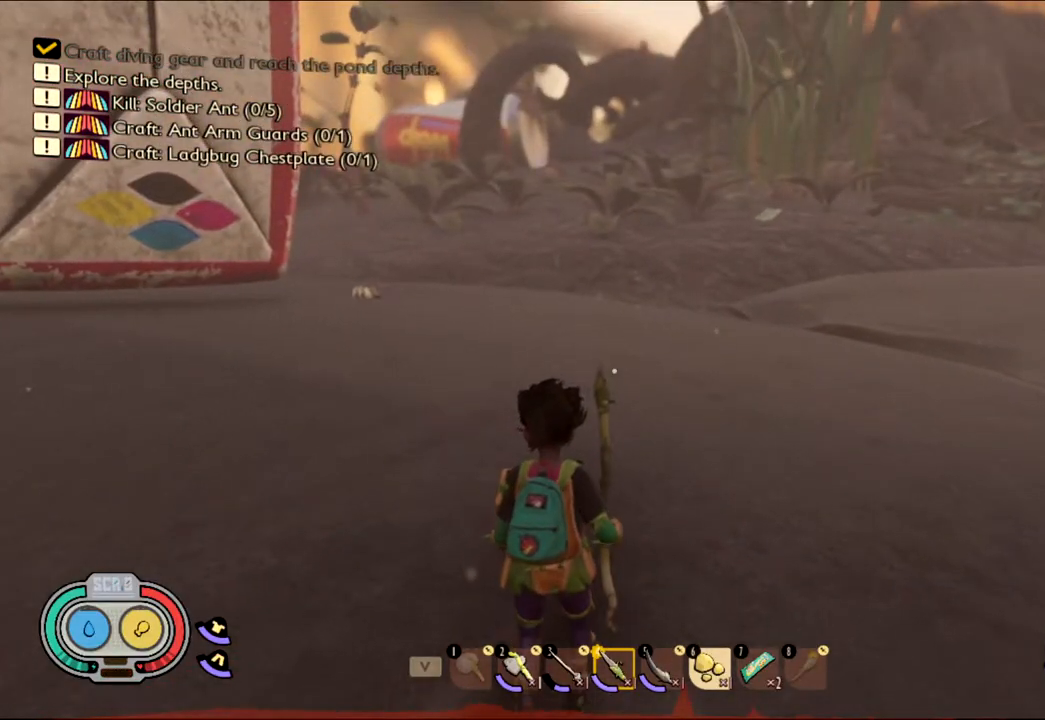
{"keys": ["w"], "mouse": [], "events": [[417, "w", "down"]]}
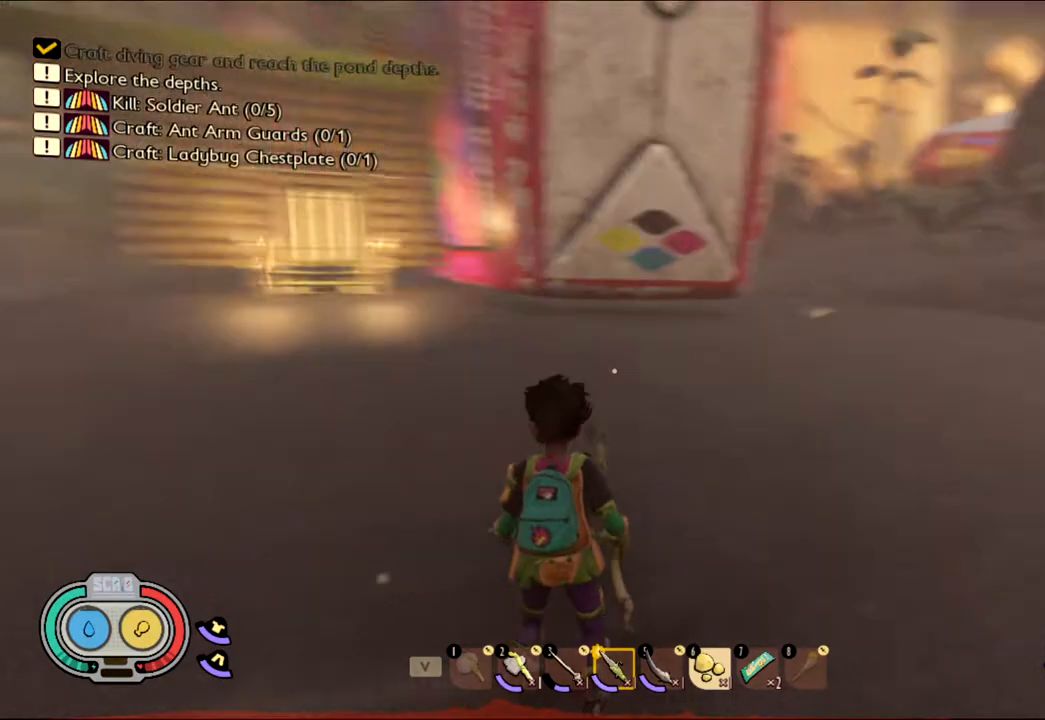
{"keys": ["w"], "mouse": [], "events": []}
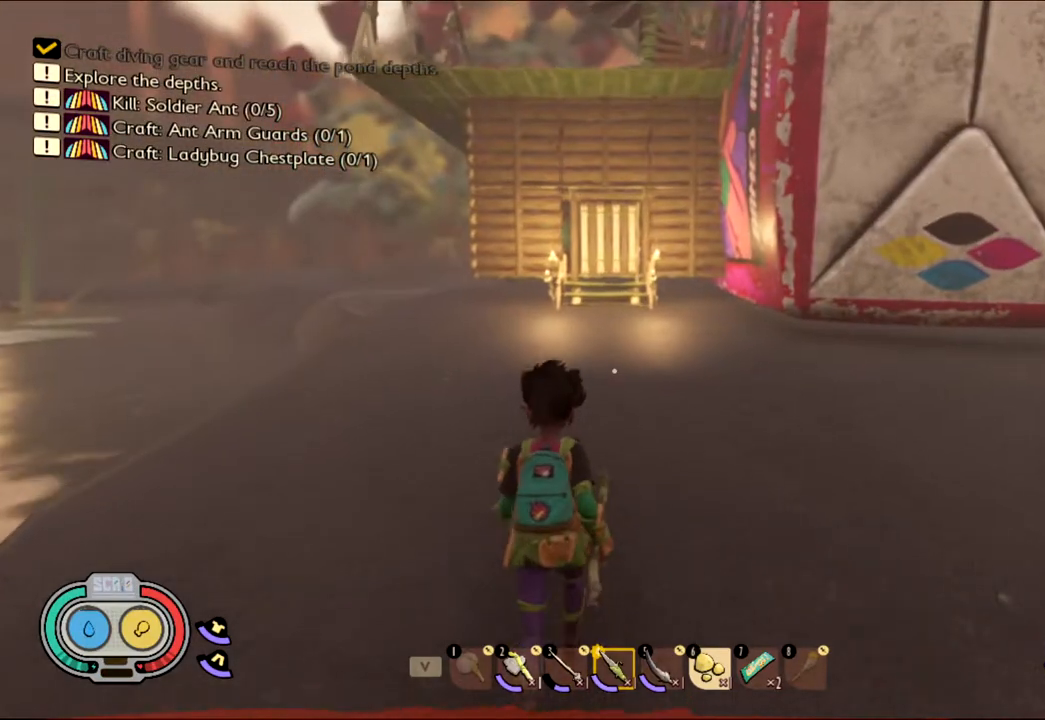
{"keys": ["shift", "w"], "mouse": [], "events": [[83, "shift", "down"]]}
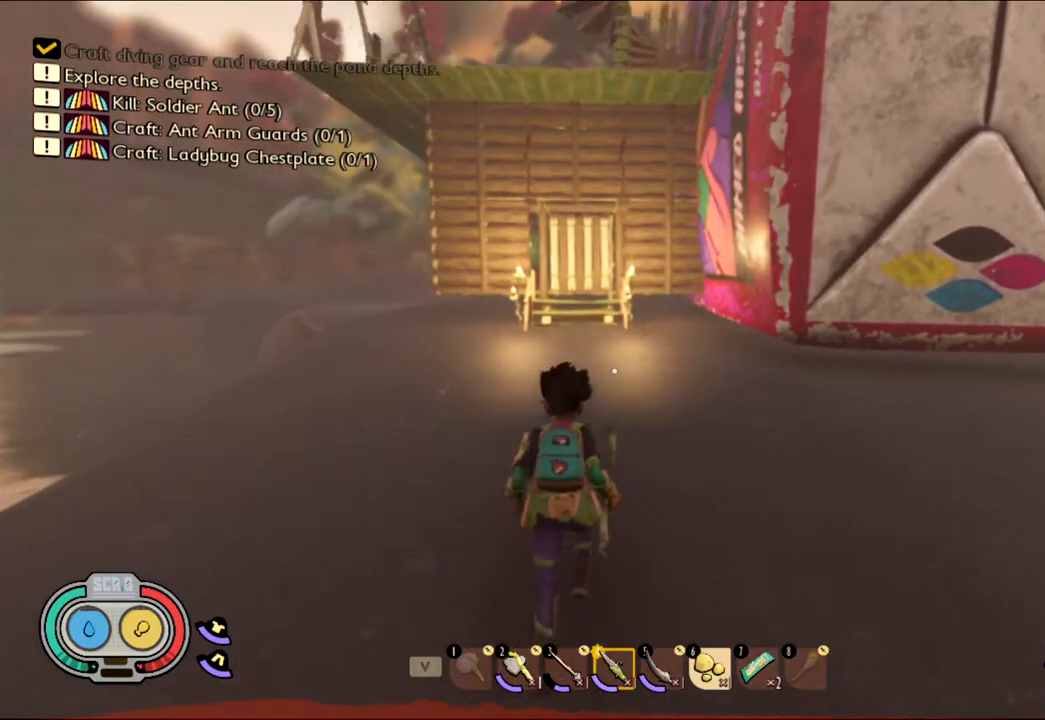
{"keys": ["shift", "w"], "mouse": [], "events": []}
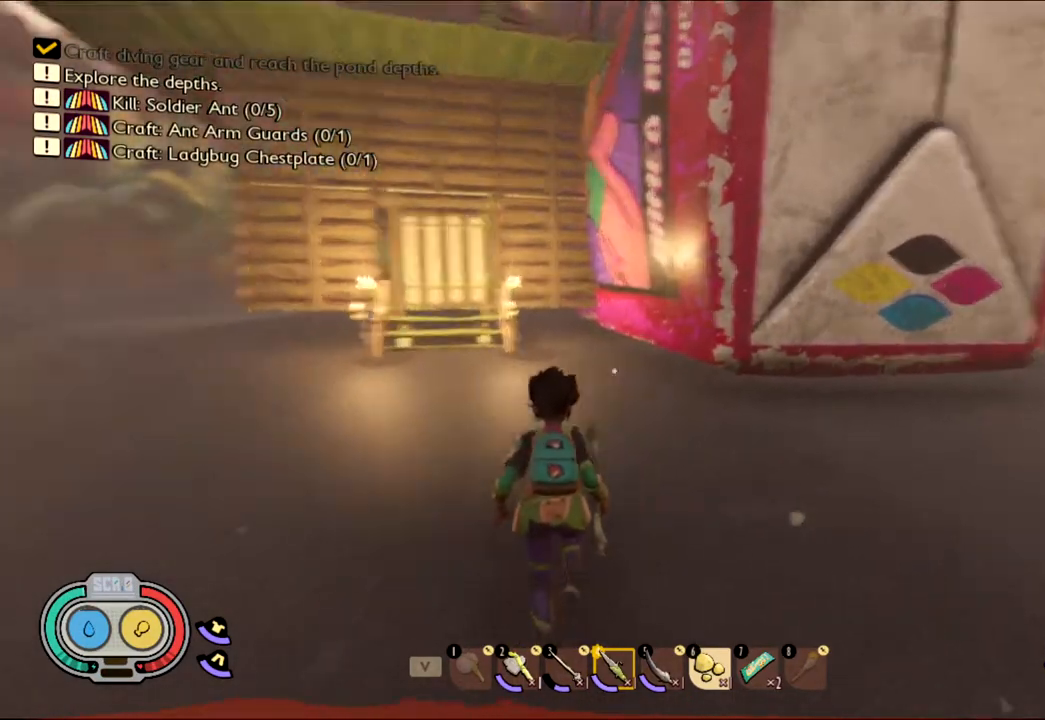
{"keys": ["shift", "w"], "mouse": [], "events": [[17, "shift", "up"], [200, "shift", "down"]]}
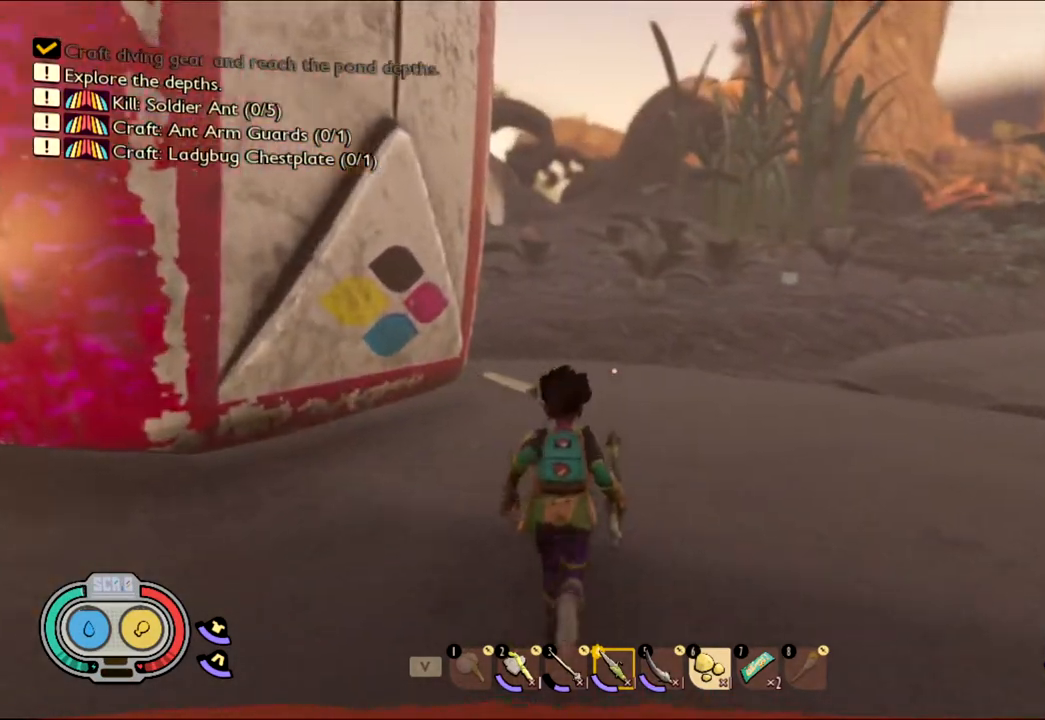
{"keys": ["shift", "w"], "mouse": [], "events": []}
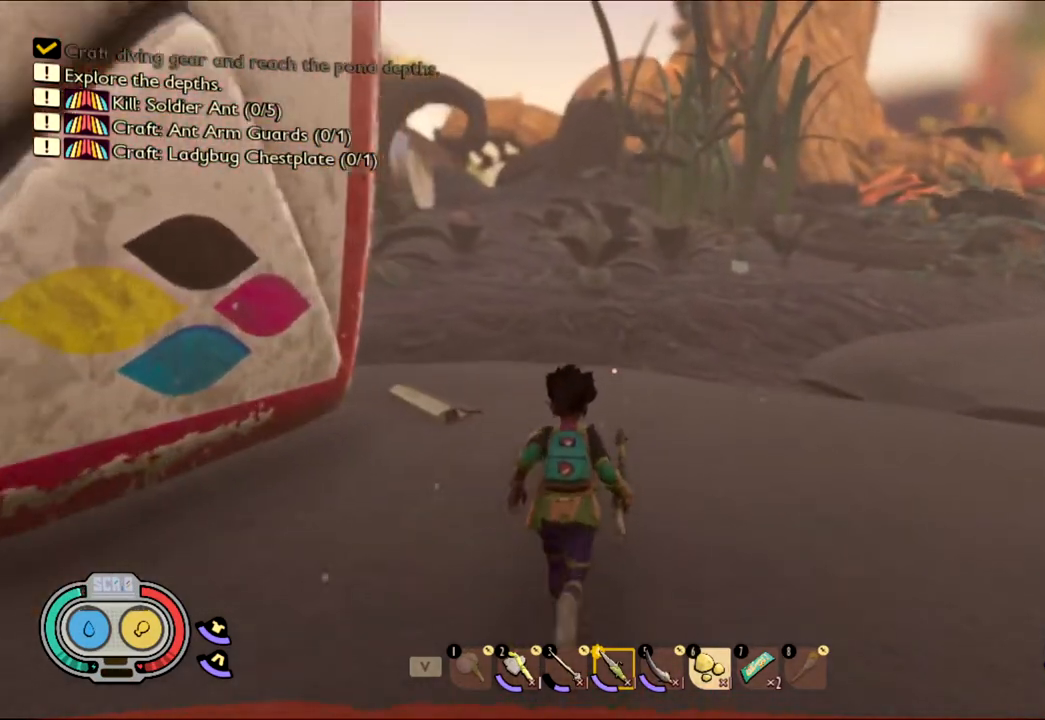
{"keys": ["shift", "w"], "mouse": [], "events": []}
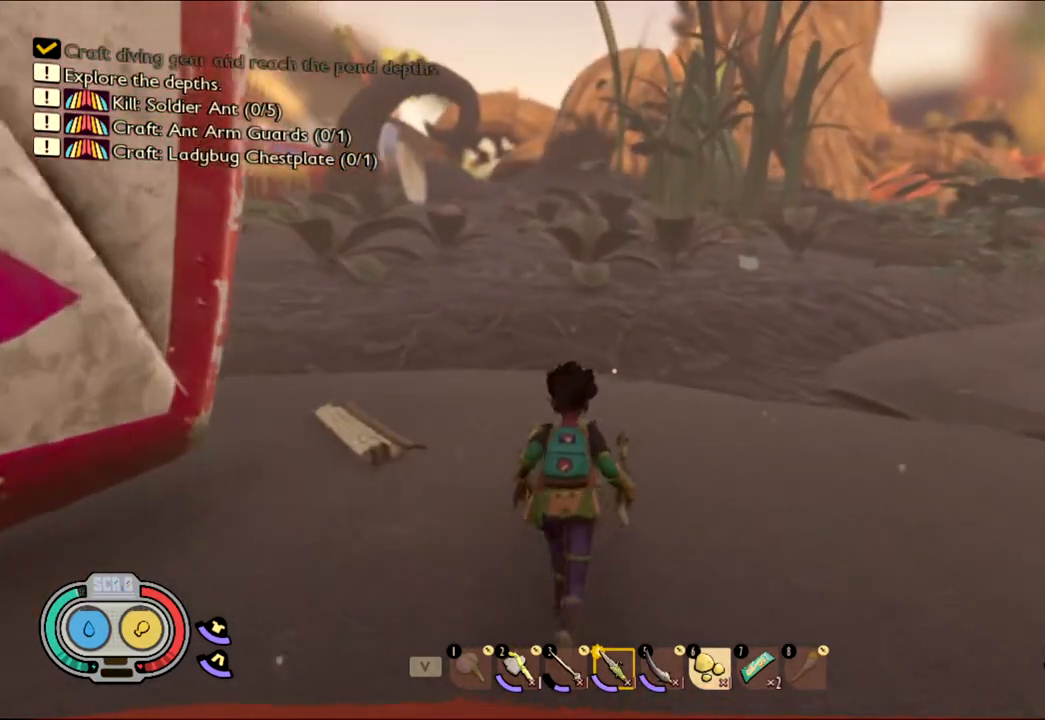
{"keys": ["shift", "w"], "mouse": [], "events": []}
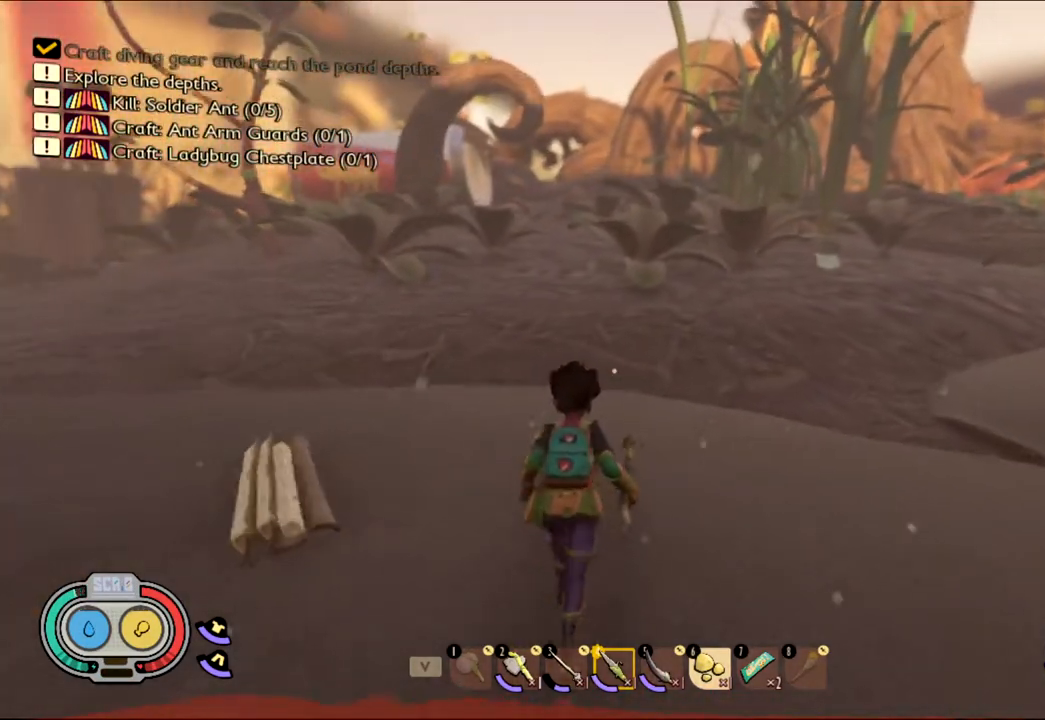
{"keys": ["shift", "w"], "mouse": [], "events": []}
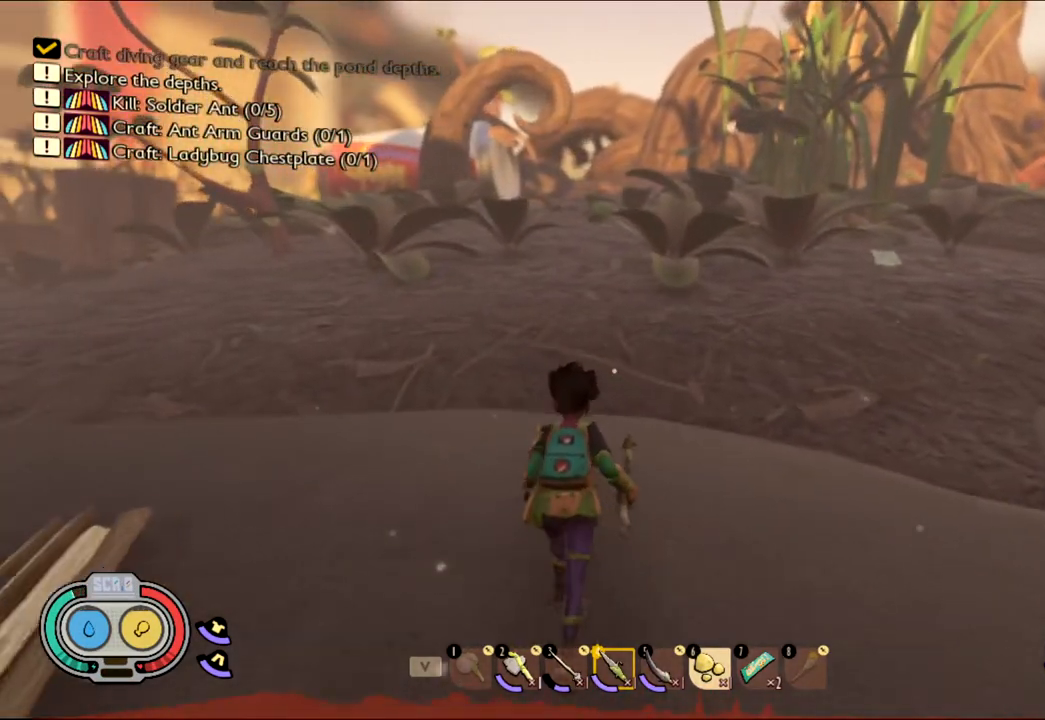
{"keys": ["shift", "w"], "mouse": [], "events": []}
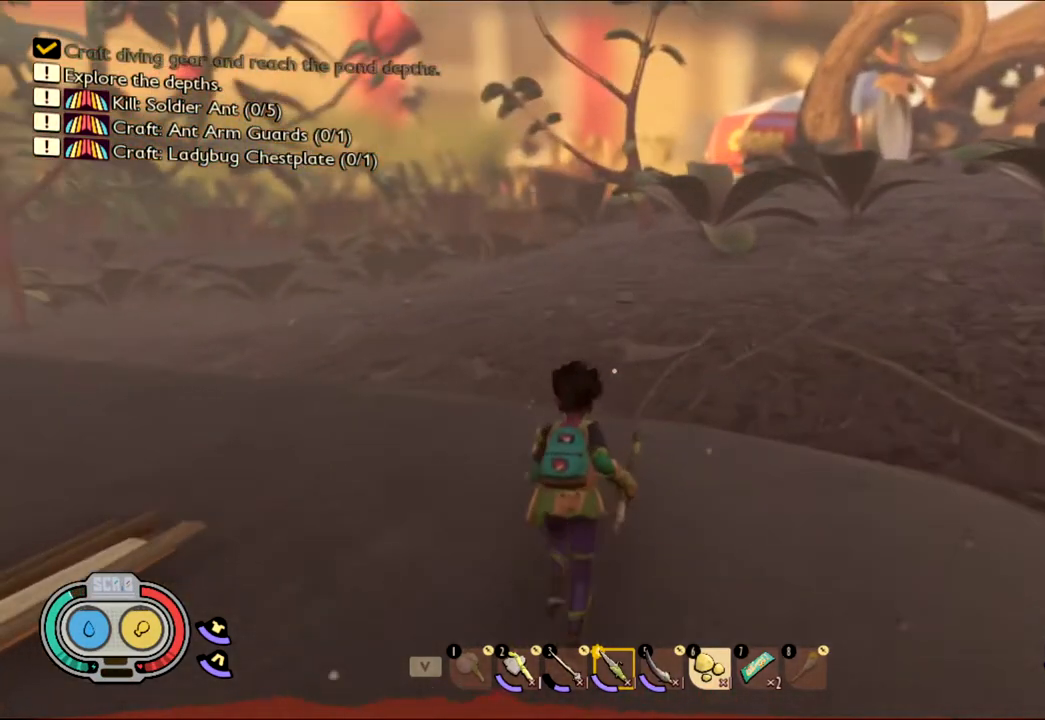
{"keys": ["shift", "w"], "mouse": [], "events": []}